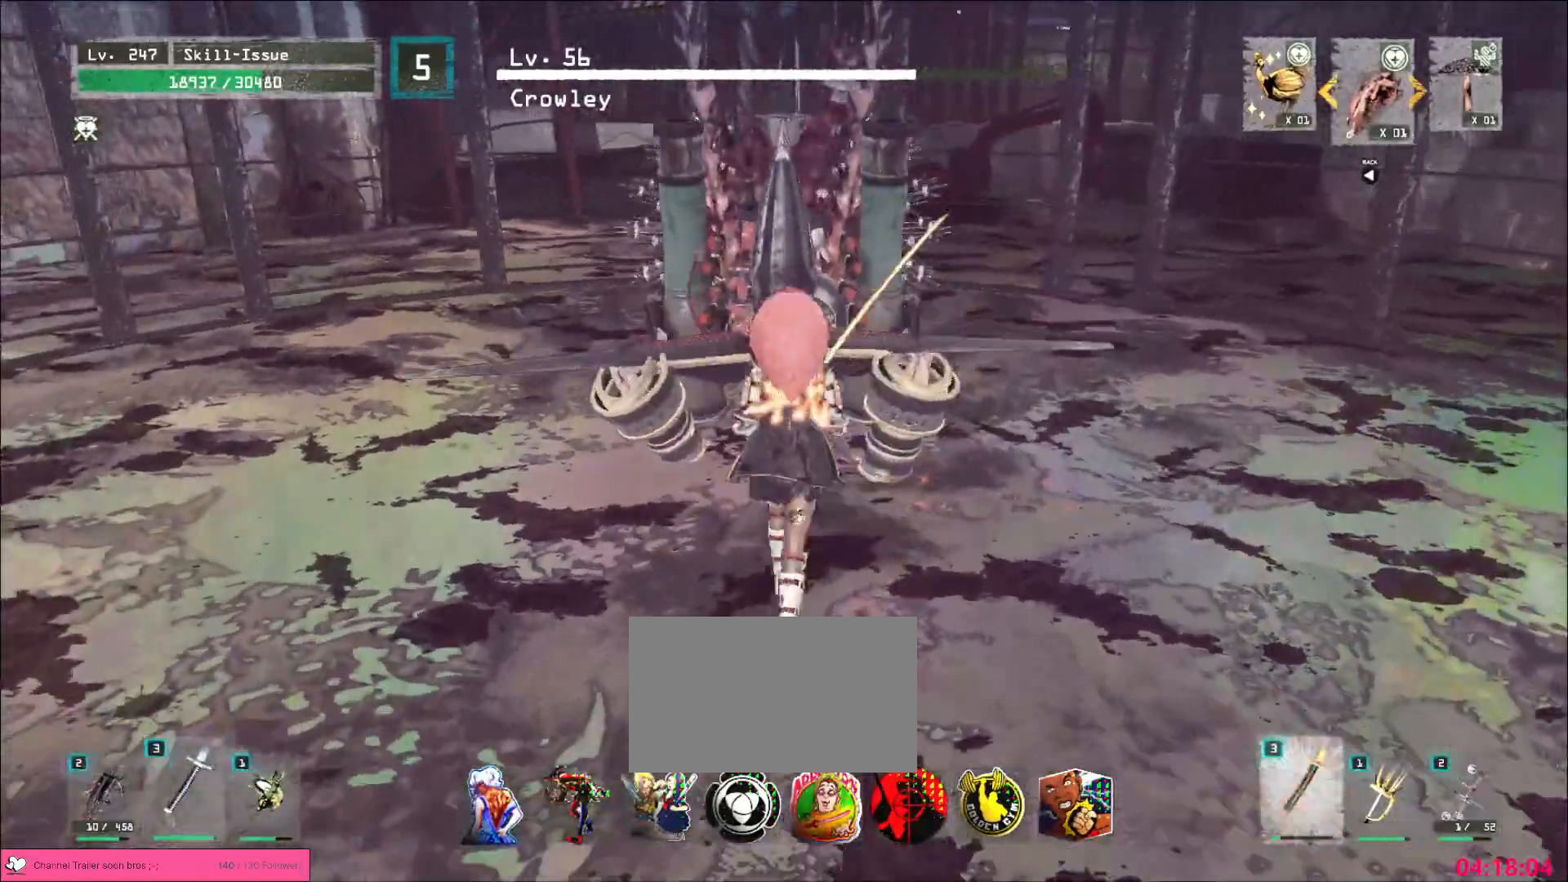
Gameplay with keyboard and mouse; each line is a JSON object with the keys and mouse buttons held at the frame after it. "events" lists presses ("down") and releases ("up") of "1", "2", "3", "4", "5", "a", "alt", "b", "c", "ctrl", "d", "e", "f", "g", "q", "r", "s", "shift", "space", "t", "tab", "v", "w", "x", "z", "mouse_left", "mouse_wheel", "mouse_right", "mouse_mb4" and "mouse_mb5" between this image and that frame as [ms after this image, input, new state], when the widget could be followed in between. "mouse_left", "mouse_wheel", "mouse_right", "mouse_mb4", "mouse_mb5" = the "left", "wheel", "right", "mb4", "mb5" buttons of the "mouse" list. No other keys are recorded. "wheel" means that the mouse wheel is clicked or scrolled. Not read: mouse_move.
{"keys": ["a", "s"], "mouse": [], "events": [[67, "w", "up"], [117, "s", "down"], [167, "ctrl", "down"], [300, "ctrl", "up"], [433, "a", "down"]]}
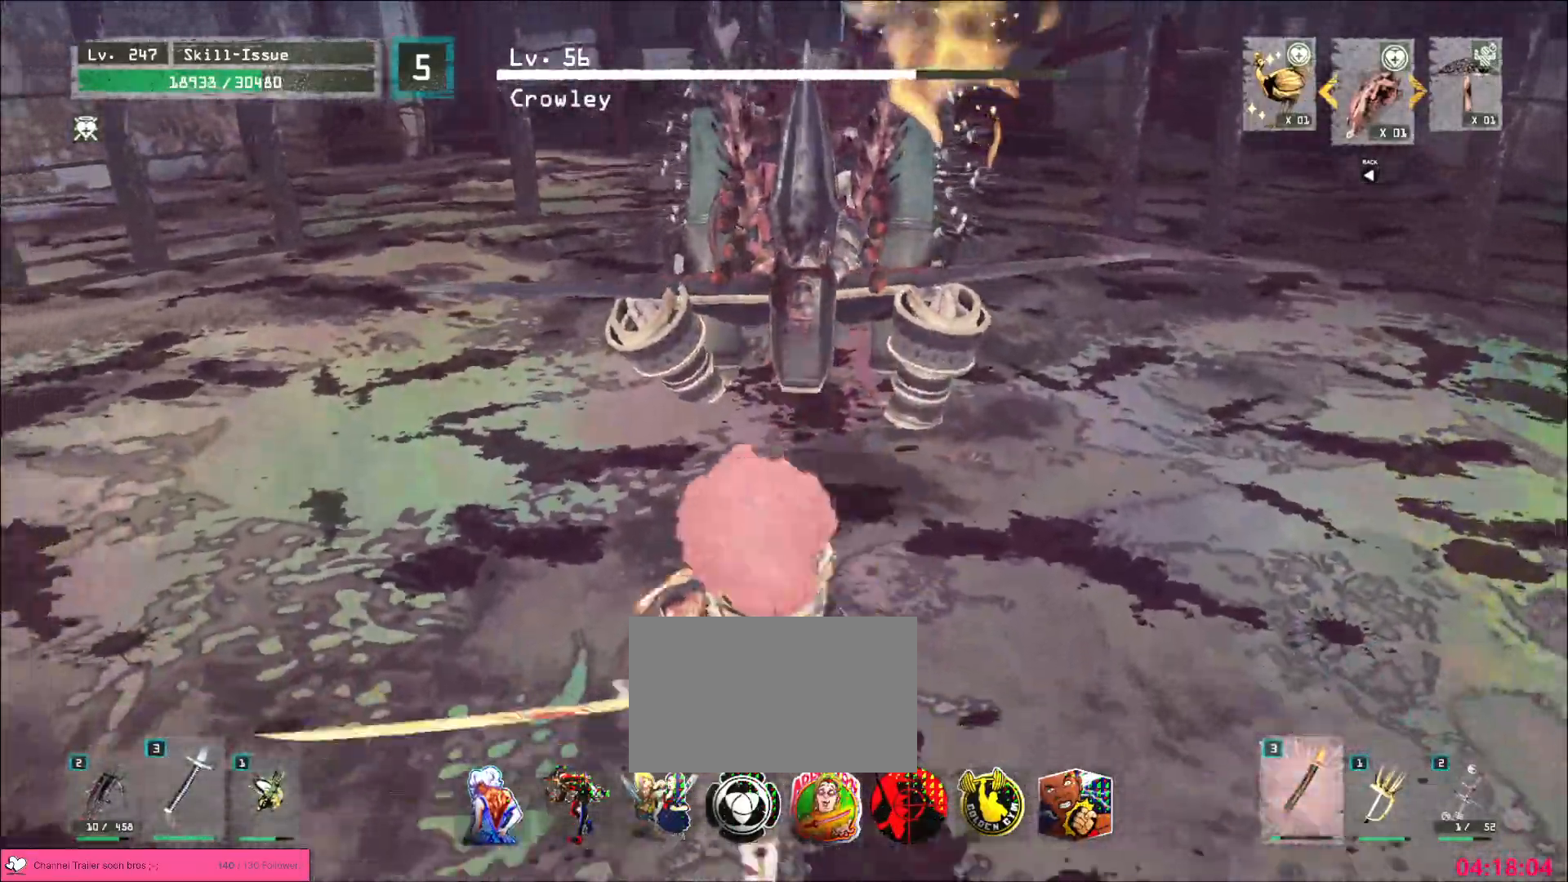
{"keys": ["a", "w"], "mouse": [], "events": [[133, "s", "up"], [267, "w", "down"], [417, "space", "down"], [467, "space", "up"]]}
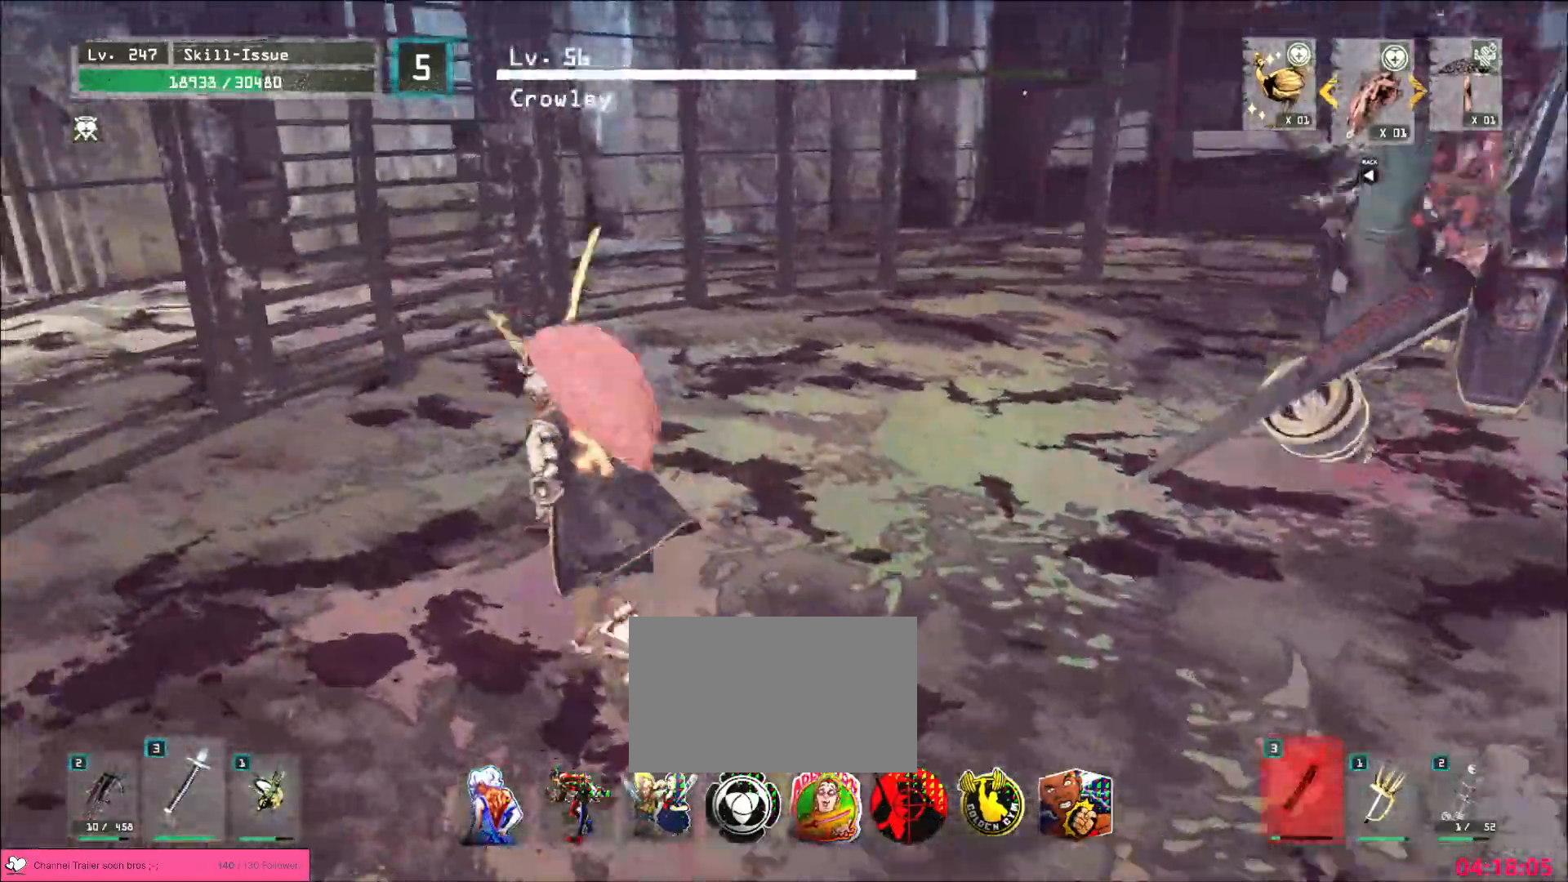
{"keys": ["w"], "mouse": [], "events": [[500, "a", "up"]]}
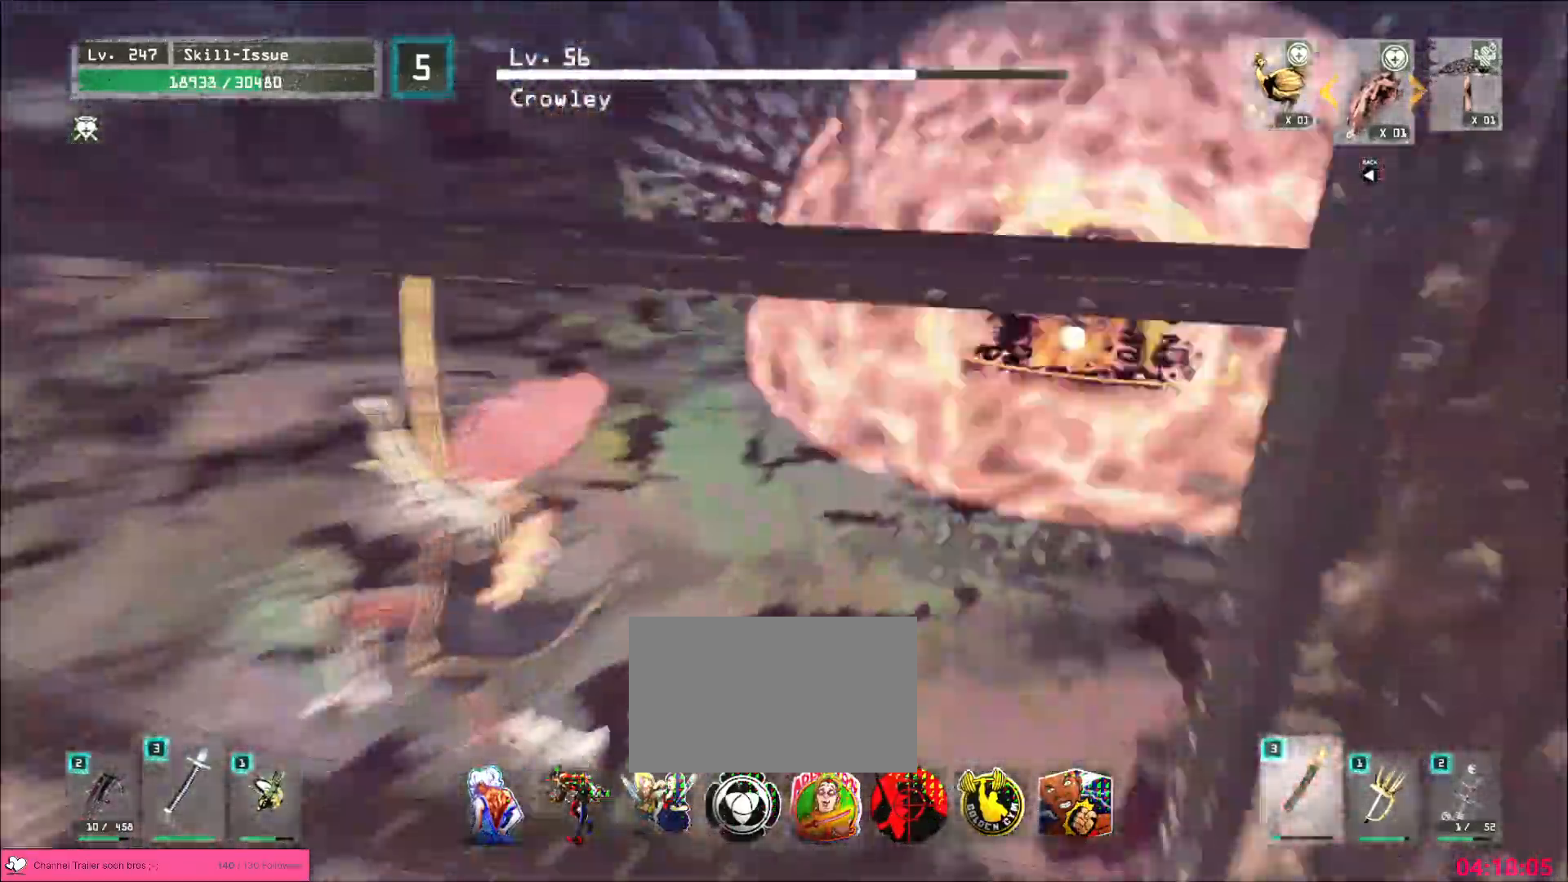
{"keys": ["w"], "mouse": [], "events": [[200, "a", "down"], [417, "a", "up"]]}
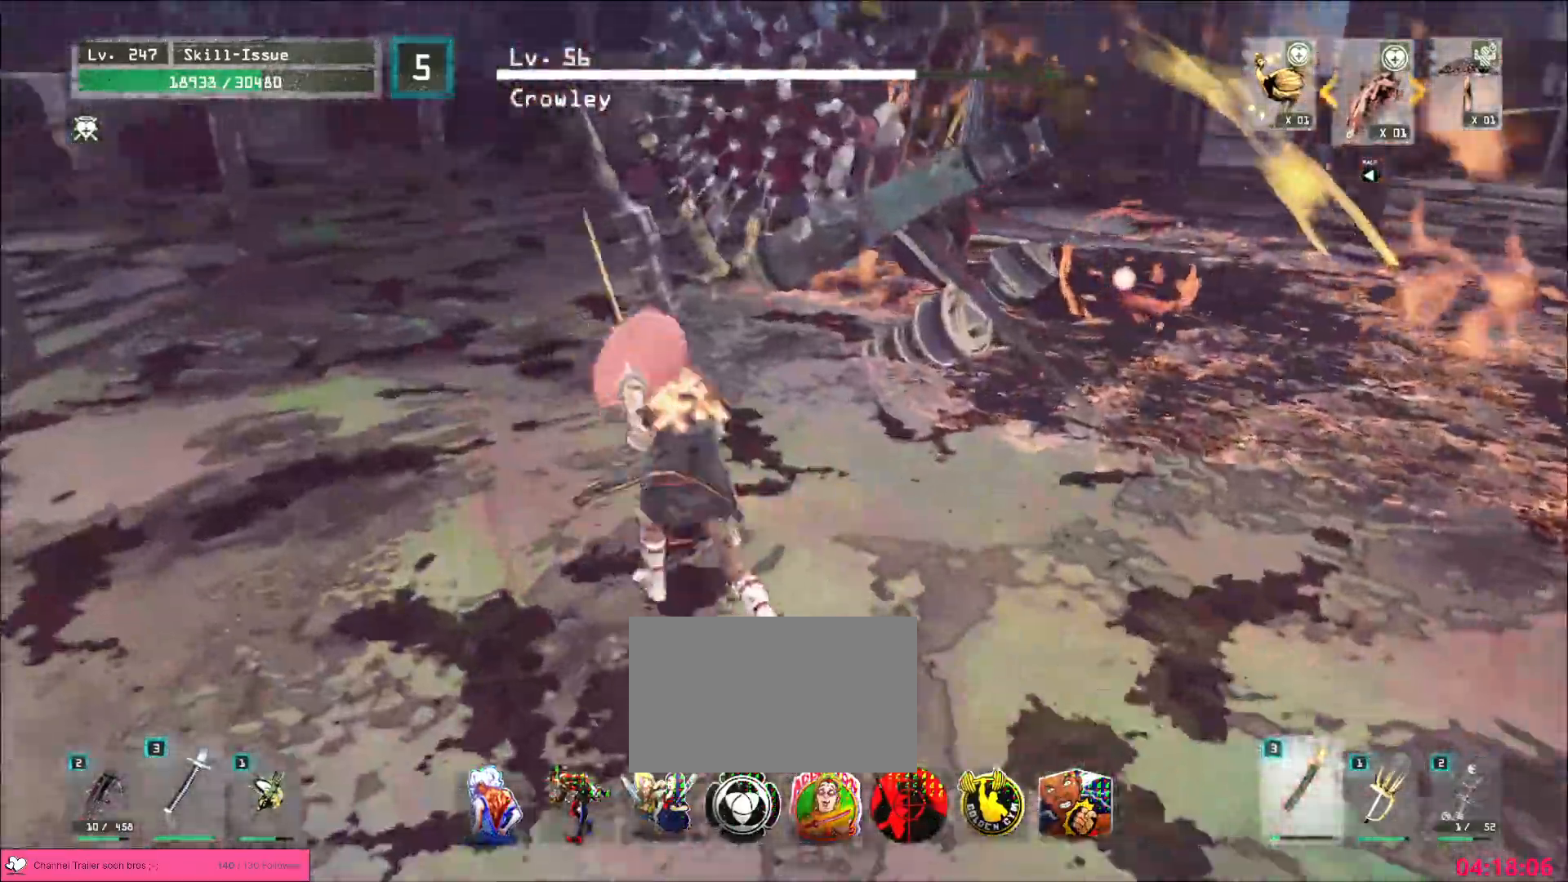
{"keys": ["shift", "w"], "mouse": [], "events": [[150, "shift", "down"], [367, "mouse_left", "down"], [400, "mouse_left", "up"]]}